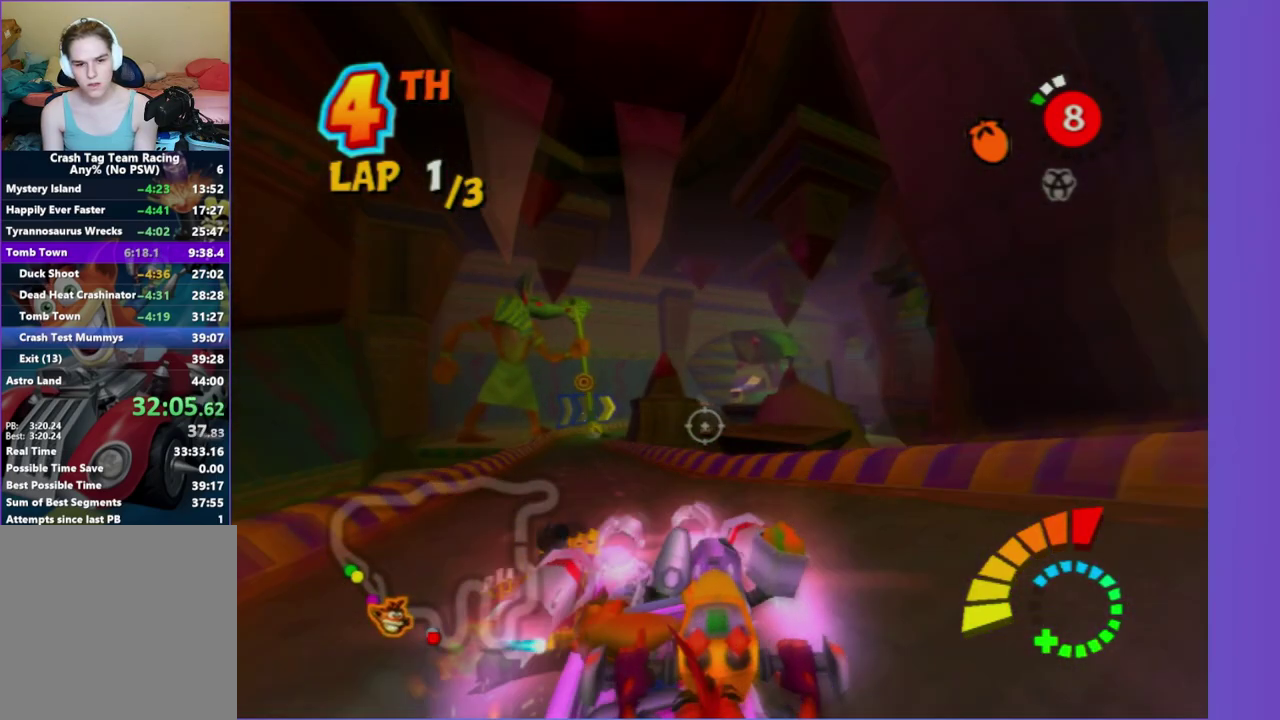
Gameplay with a controller (Xbox layout); each line is a JSON object with the inputs held at the frame after it. "events" lists button and stick changes between this image and that frame as [ms after this image, input, new state], when the widget could be followed in between. Not read: L3 R3.
{"buttons": [], "left_stick": "center", "right_stick": "center", "events": [[100, "left_stick", "up-left"], [367, "left_stick", "center"]]}
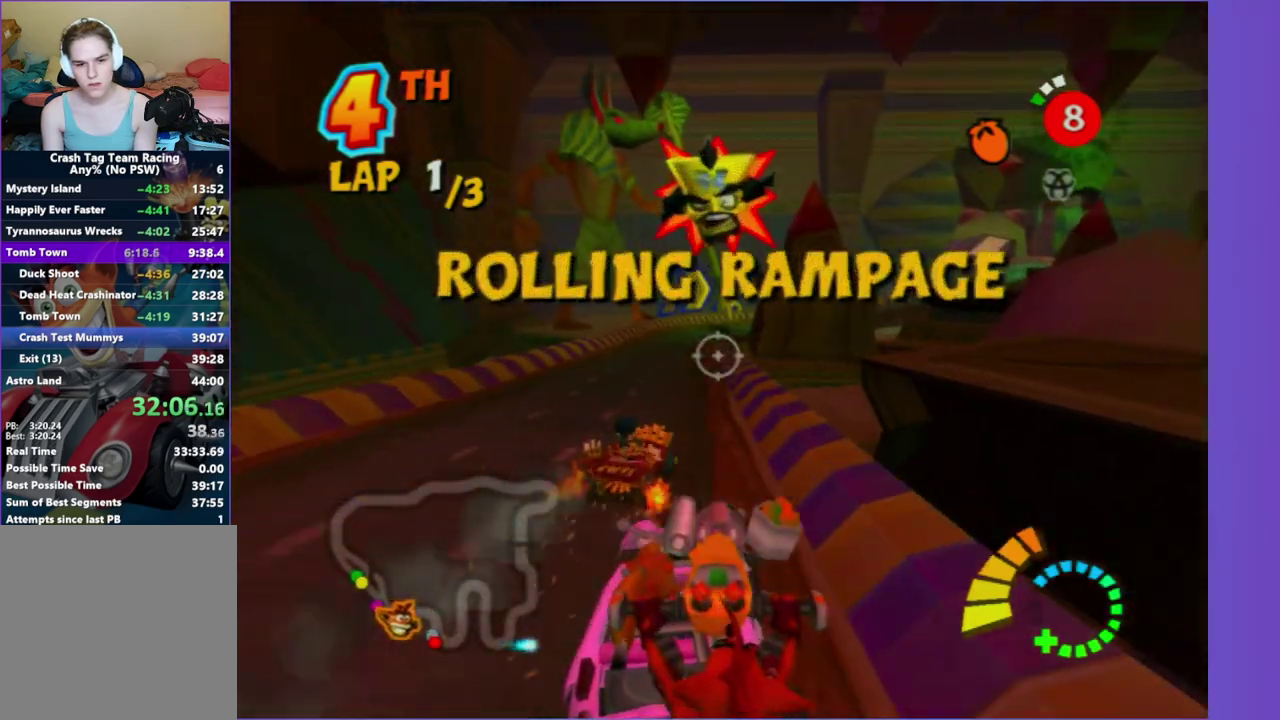
{"buttons": [], "left_stick": "up", "right_stick": "center", "events": [[433, "left_stick", "up-right"], [500, "left_stick", "up"]]}
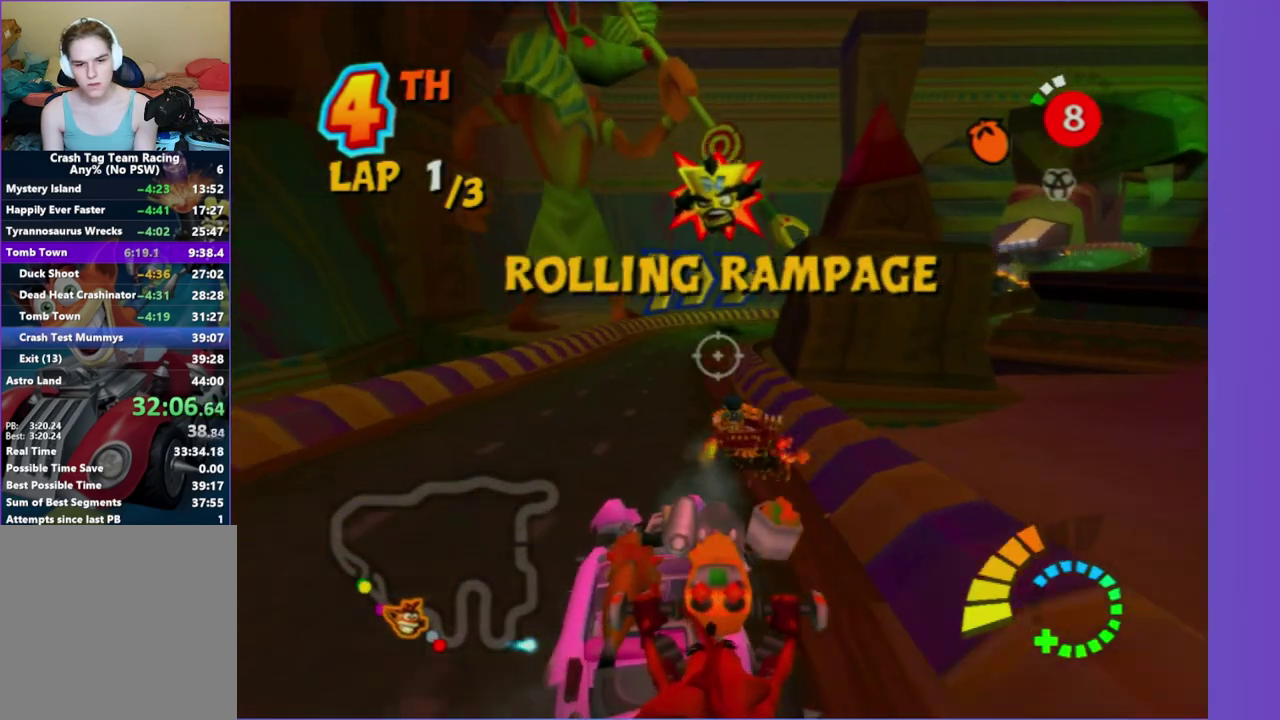
{"buttons": ["R2"], "left_stick": "right", "right_stick": "center", "events": [[100, "left_stick", "up-right"], [283, "R2", "down"], [350, "left_stick", "right"]]}
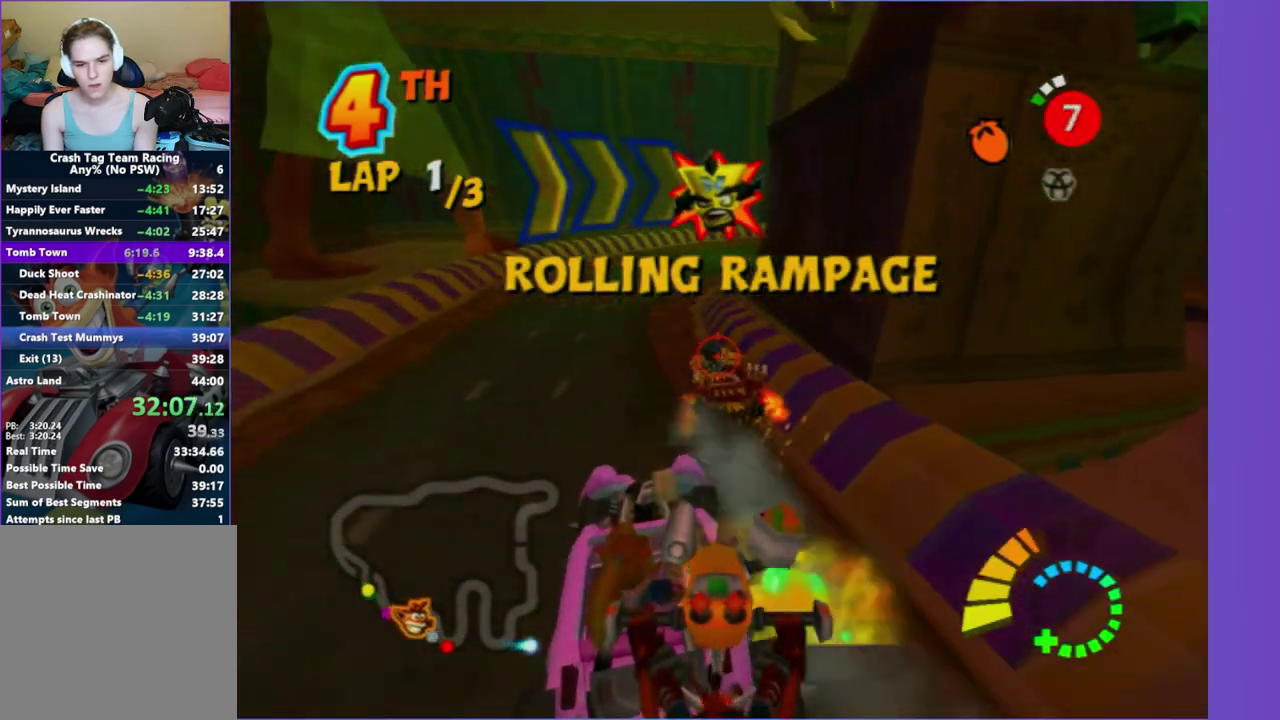
{"buttons": ["R2"], "left_stick": "down", "right_stick": "center", "events": [[17, "left_stick", "up-right"], [100, "left_stick", "up-left"], [200, "left_stick", "up"], [300, "left_stick", "right"], [433, "left_stick", "down-right"], [483, "left_stick", "down"]]}
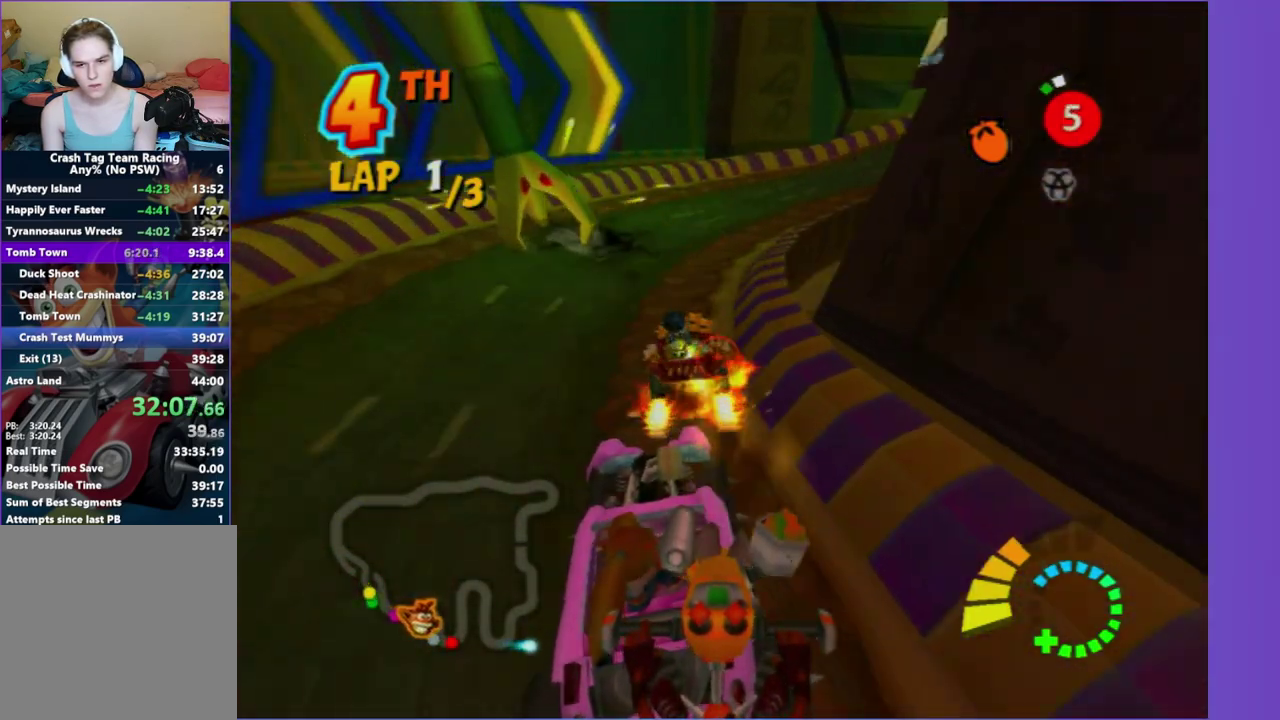
{"buttons": ["R2"], "left_stick": "right", "right_stick": "center", "events": [[150, "left_stick", "down-right"], [200, "left_stick", "right"], [267, "left_stick", "down-right"], [333, "left_stick", "down"], [433, "left_stick", "right"]]}
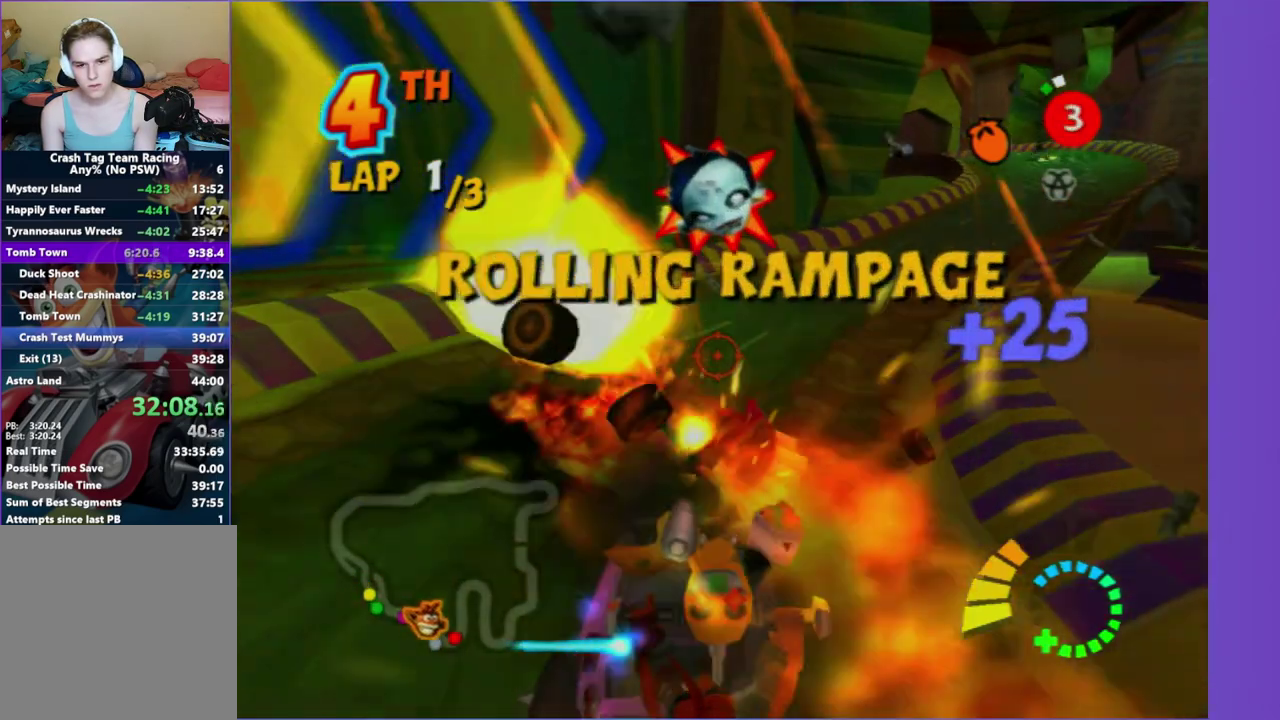
{"buttons": [], "left_stick": "down-right", "right_stick": "center", "events": [[67, "R2", "up"], [100, "left_stick", "down-right"], [200, "left_stick", "right"], [400, "left_stick", "down-right"]]}
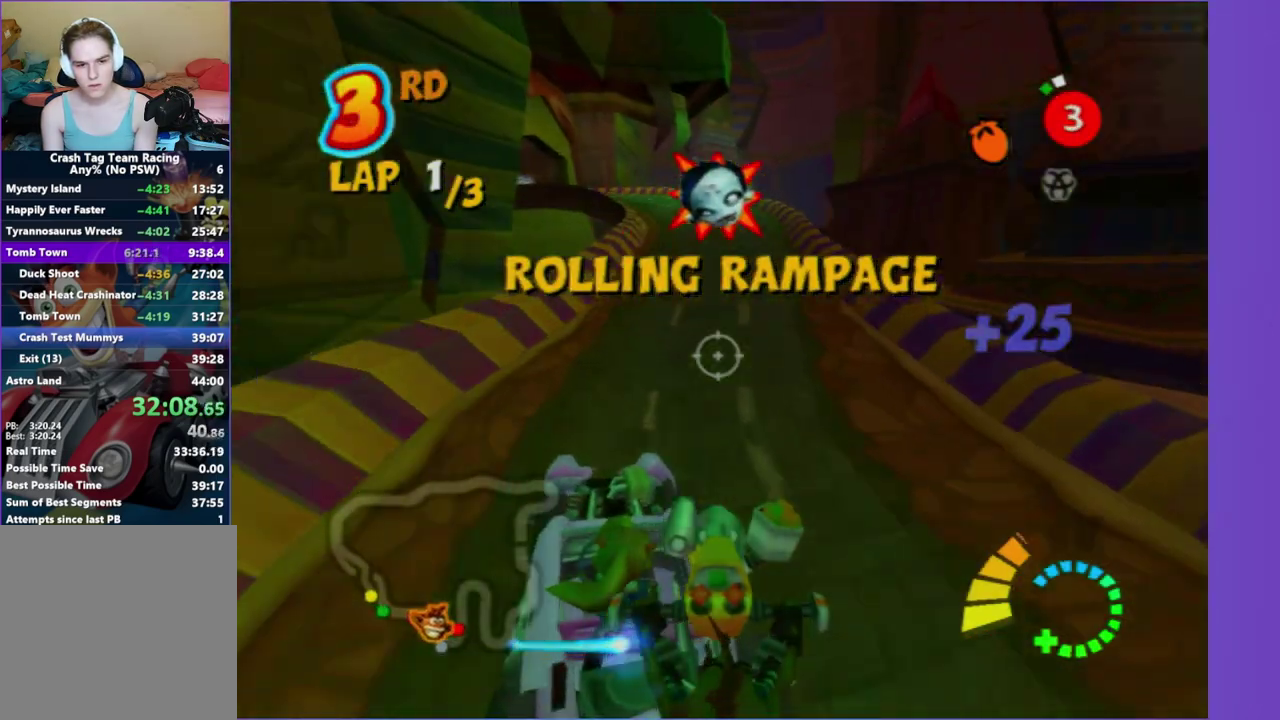
{"buttons": [], "left_stick": "down-left", "right_stick": "center", "events": [[117, "left_stick", "down"], [233, "left_stick", "center"], [367, "left_stick", "down-left"]]}
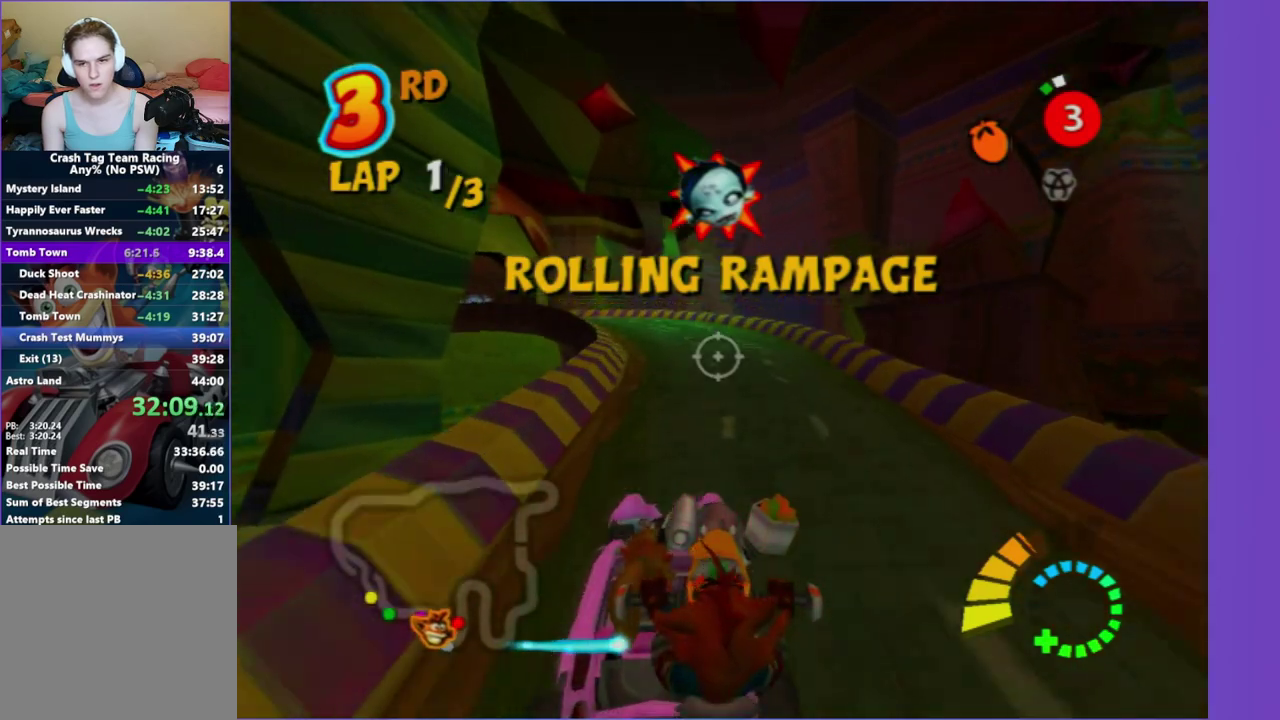
{"buttons": [], "left_stick": "left", "right_stick": "center", "events": [[67, "left_stick", "left"]]}
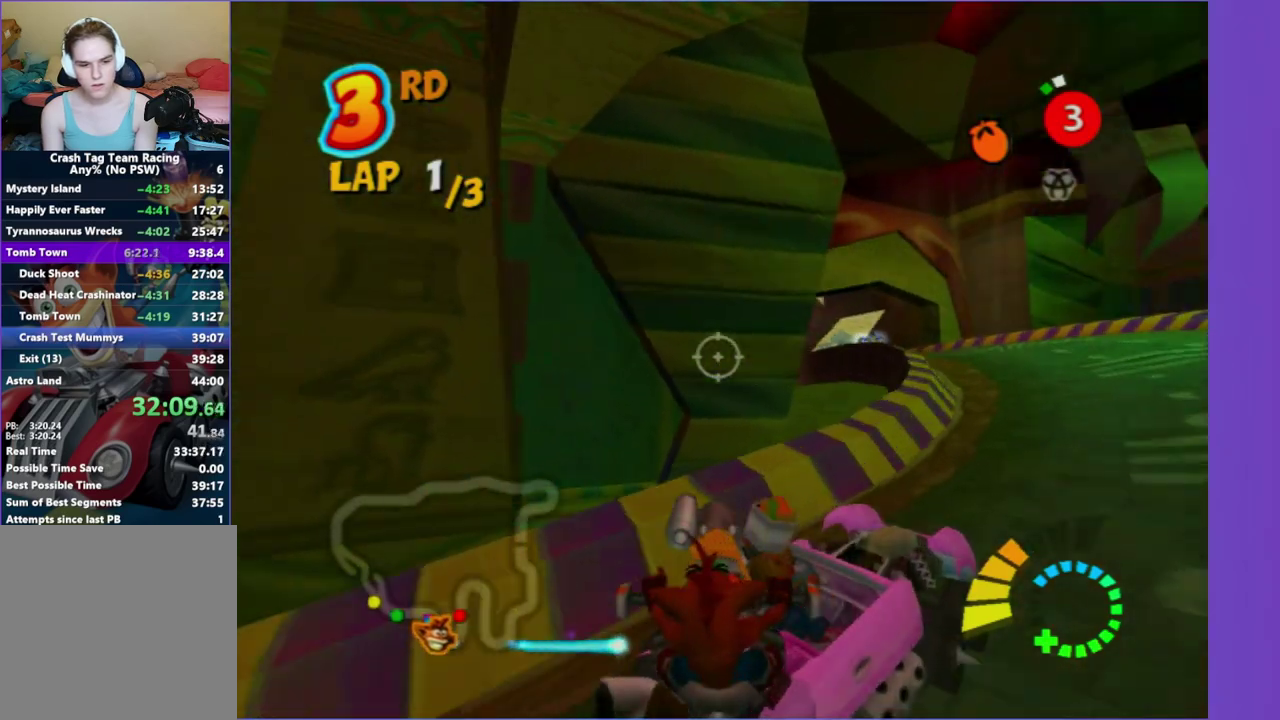
{"buttons": [], "left_stick": "up-left", "right_stick": "center", "events": [[500, "left_stick", "up-left"]]}
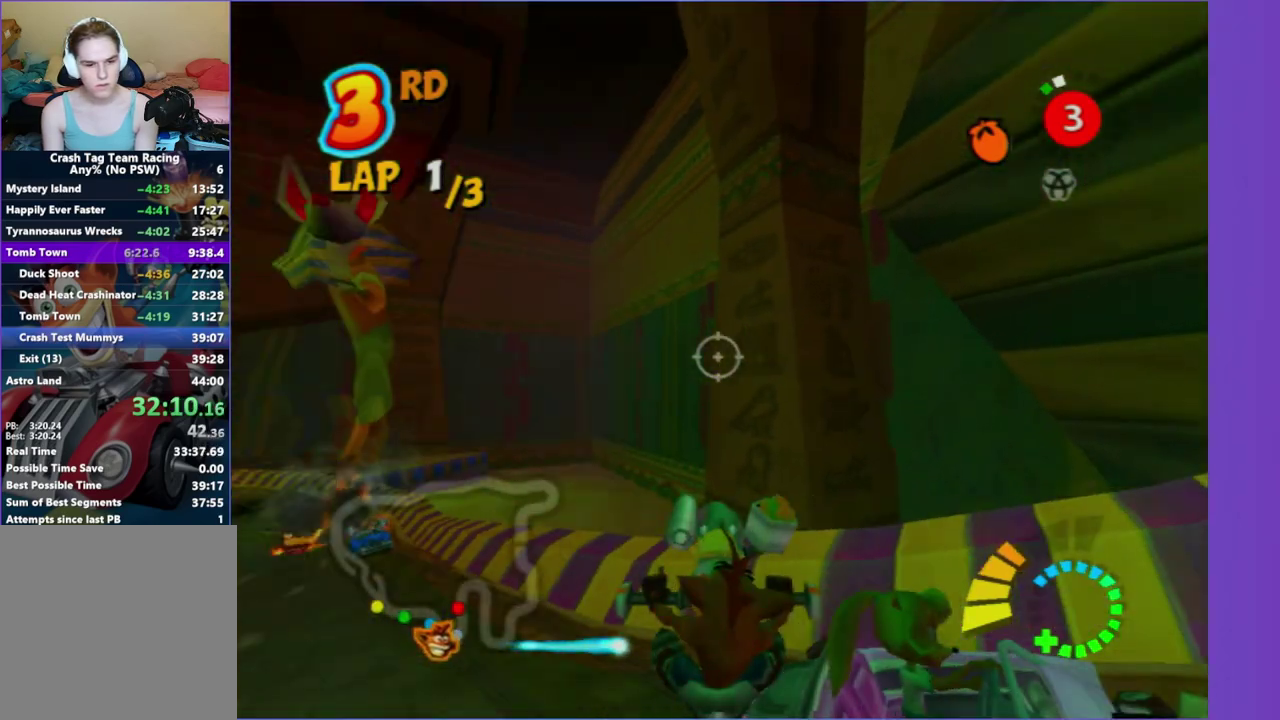
{"buttons": [], "left_stick": "up-right", "right_stick": "center", "events": [[250, "left_stick", "left"], [367, "left_stick", "up"], [417, "left_stick", "up-right"]]}
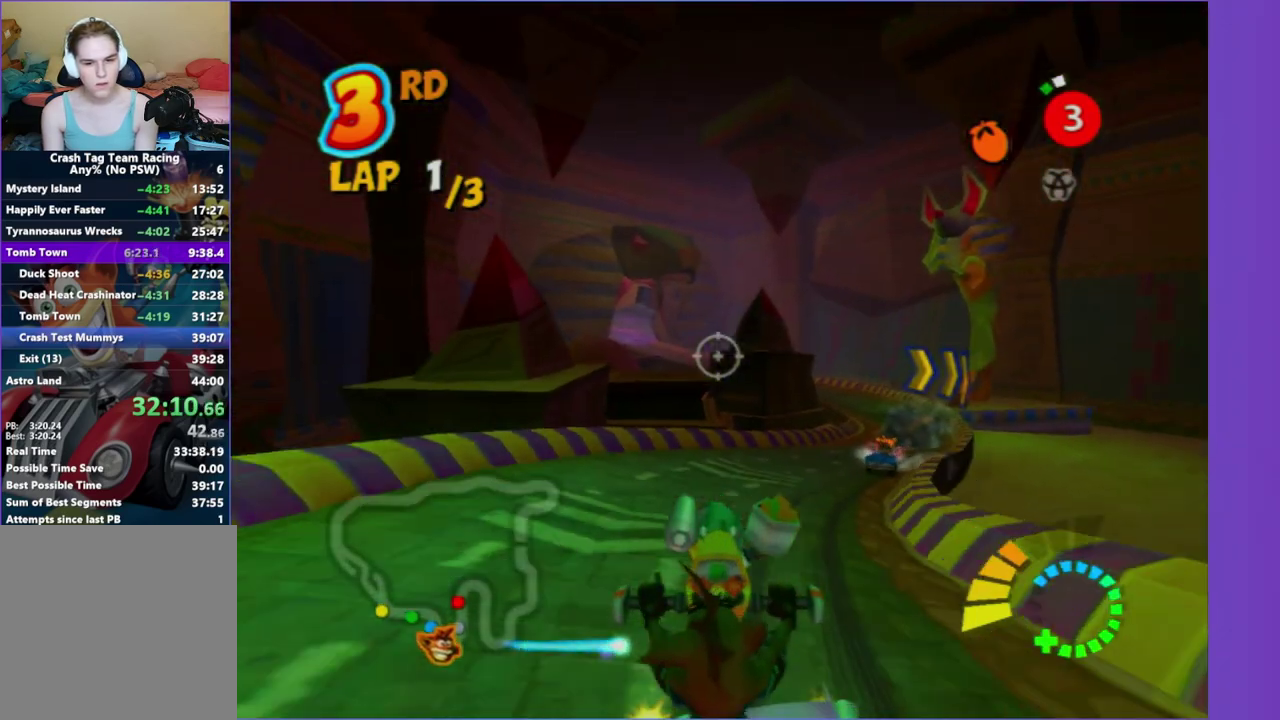
{"buttons": [], "left_stick": "up-left", "right_stick": "center", "events": [[117, "left_stick", "right"], [183, "left_stick", "center"], [333, "left_stick", "up-left"]]}
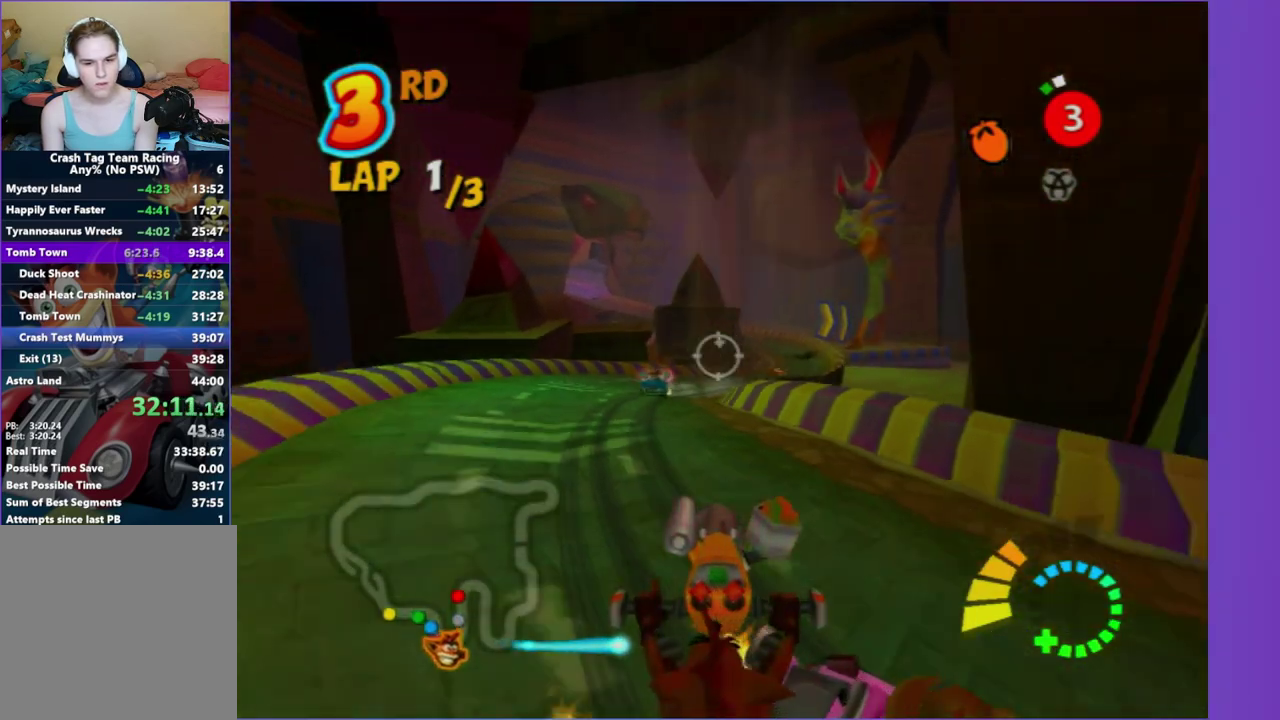
{"buttons": [], "left_stick": "left", "right_stick": "center", "events": [[133, "left_stick", "left"], [217, "left_stick", "down-left"], [450, "left_stick", "left"]]}
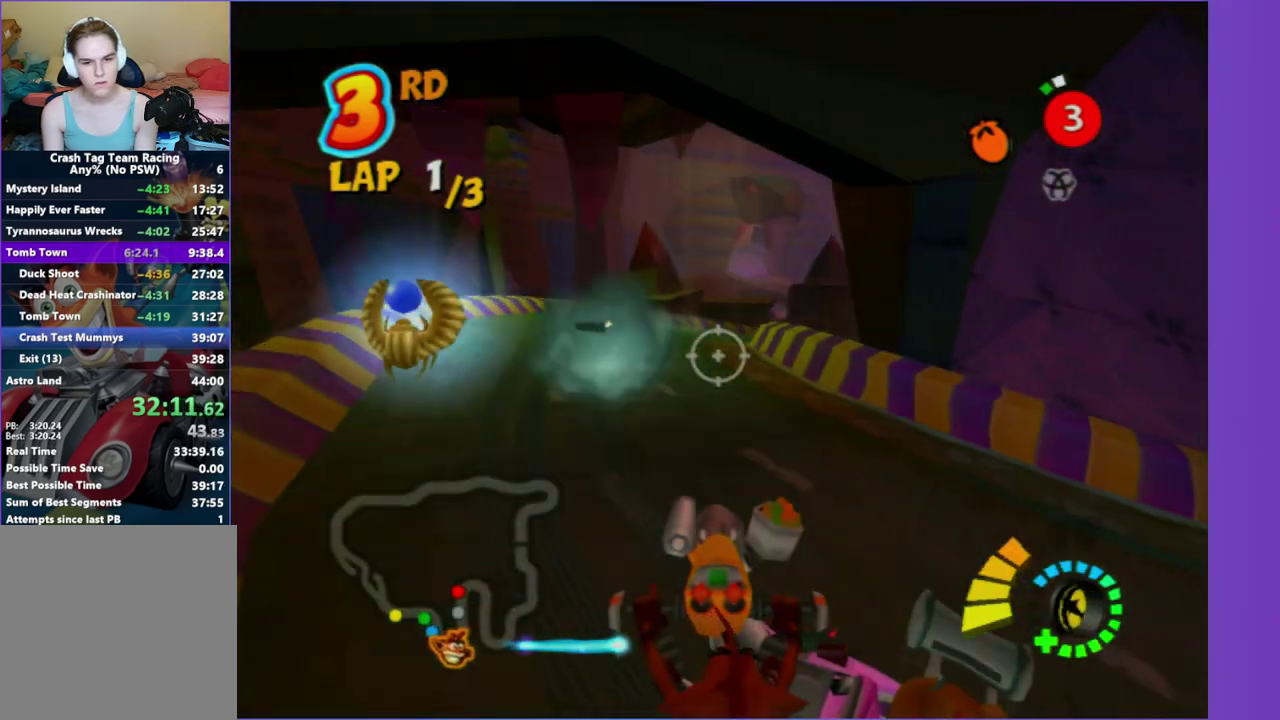
{"buttons": [], "left_stick": "up", "right_stick": "center", "events": [[250, "left_stick", "down-left"], [367, "left_stick", "down-right"], [483, "left_stick", "up"]]}
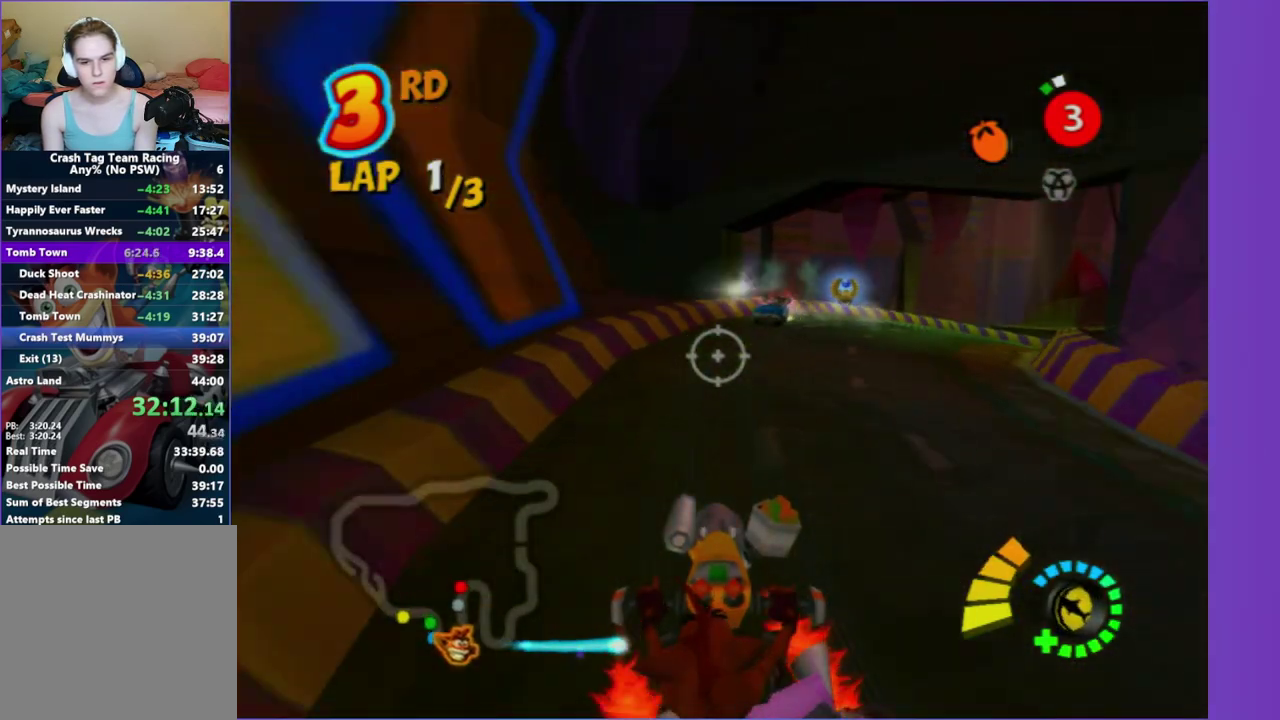
{"buttons": ["R2"], "left_stick": "down-left", "right_stick": "center", "events": [[67, "left_stick", "center"], [200, "R2", "down"], [200, "left_stick", "down-left"]]}
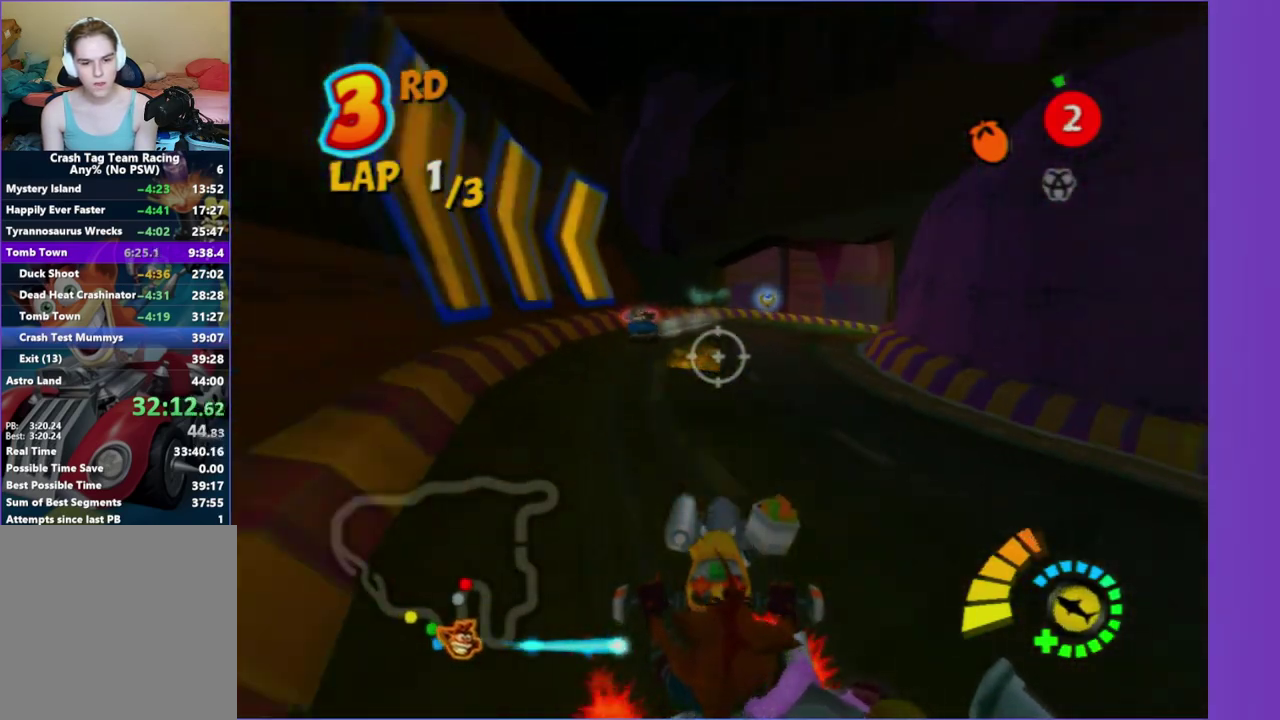
{"buttons": ["R2"], "left_stick": "left", "right_stick": "center", "events": [[233, "left_stick", "center"], [367, "left_stick", "down-left"], [417, "left_stick", "left"]]}
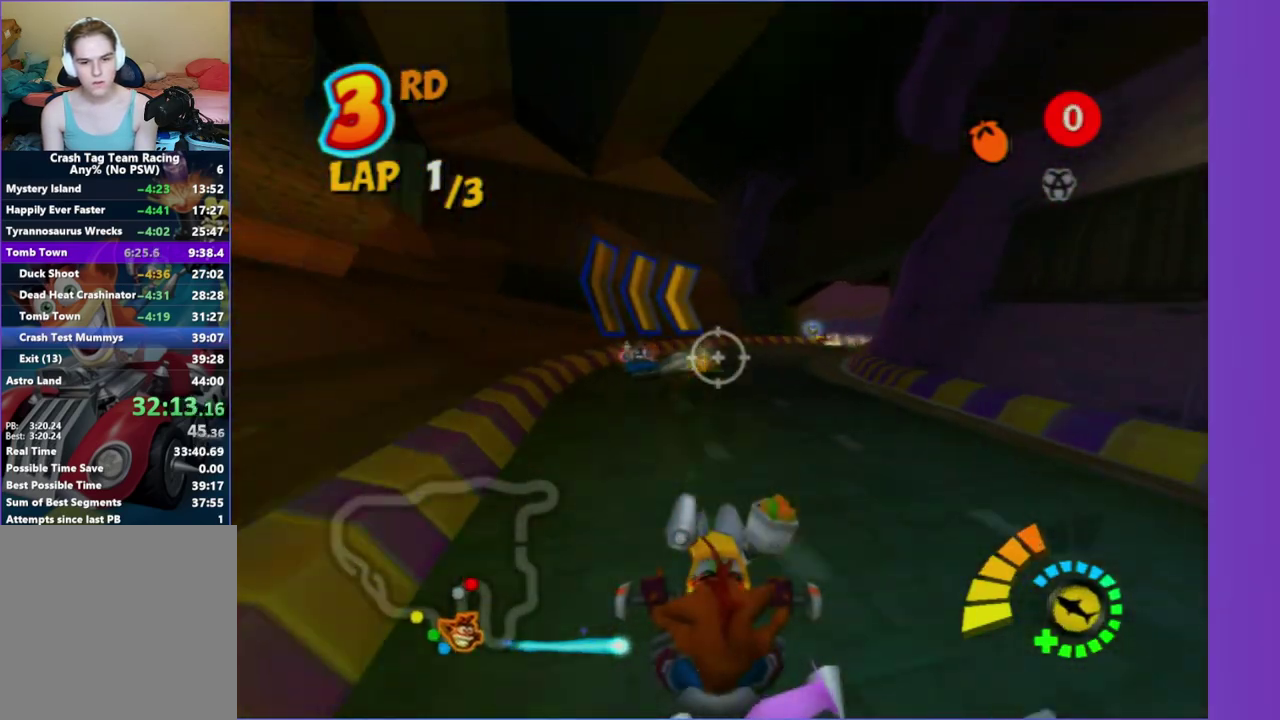
{"buttons": ["R2"], "left_stick": "up", "right_stick": "center", "events": [[83, "left_stick", "down-left"], [233, "left_stick", "right"], [300, "left_stick", "up-right"], [400, "left_stick", "up-left"], [467, "left_stick", "up"]]}
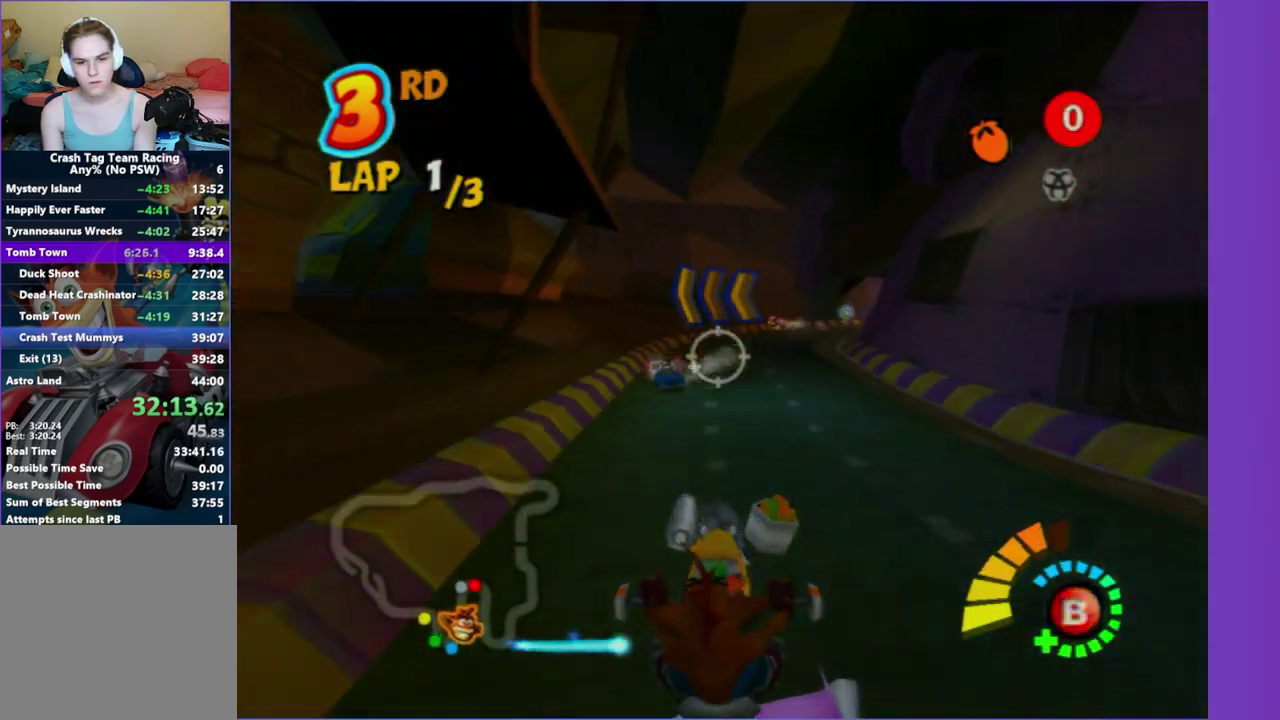
{"buttons": [], "left_stick": "right", "right_stick": "center", "events": [[17, "R2", "up"], [17, "left_stick", "up-right"], [117, "left_stick", "right"], [250, "left_stick", "down-right"], [417, "left_stick", "right"]]}
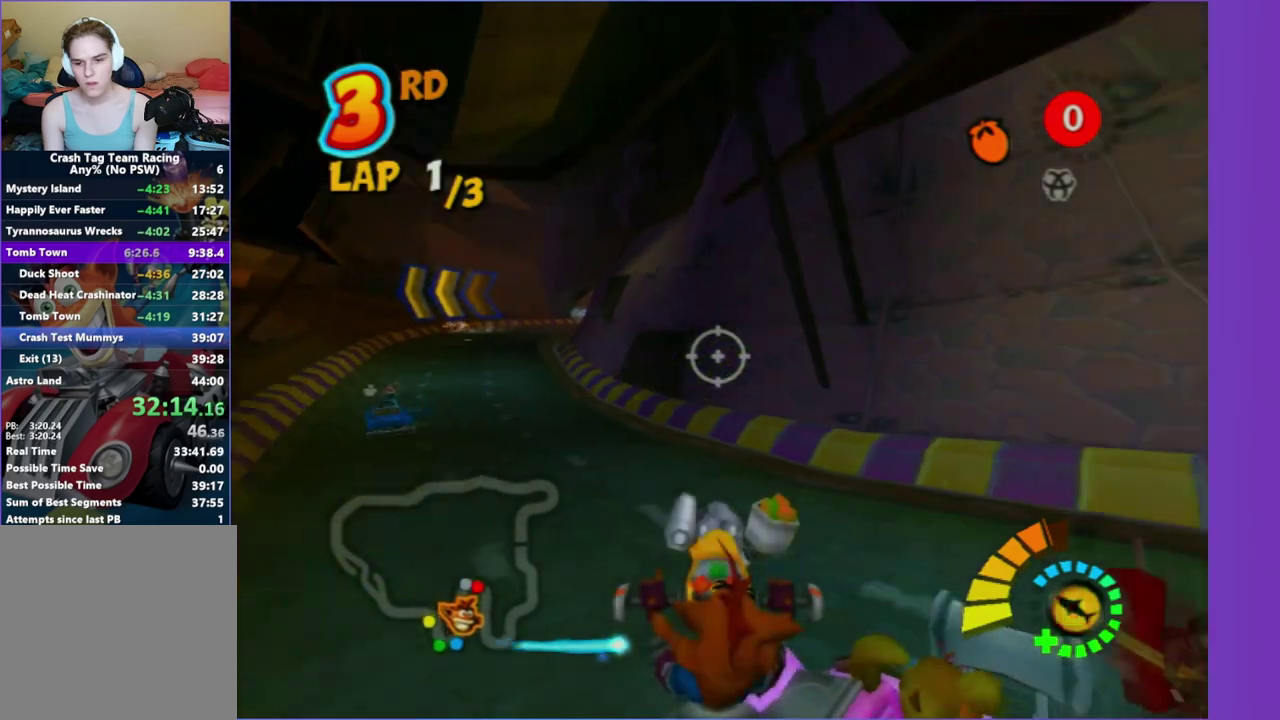
{"buttons": ["R1"], "left_stick": "center", "right_stick": "center", "events": [[450, "R1", "down"], [500, "left_stick", "center"]]}
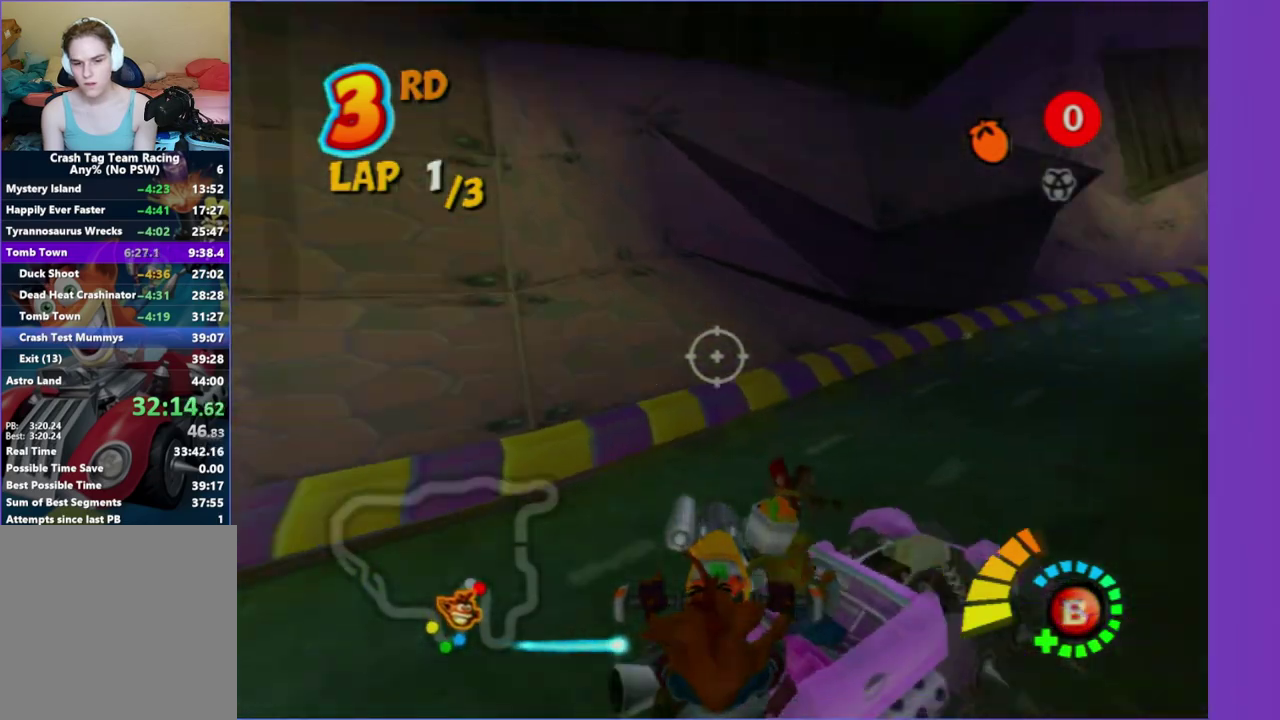
{"buttons": ["R2"], "left_stick": "center", "right_stick": "center", "events": [[67, "R1", "up"], [233, "R2", "down"]]}
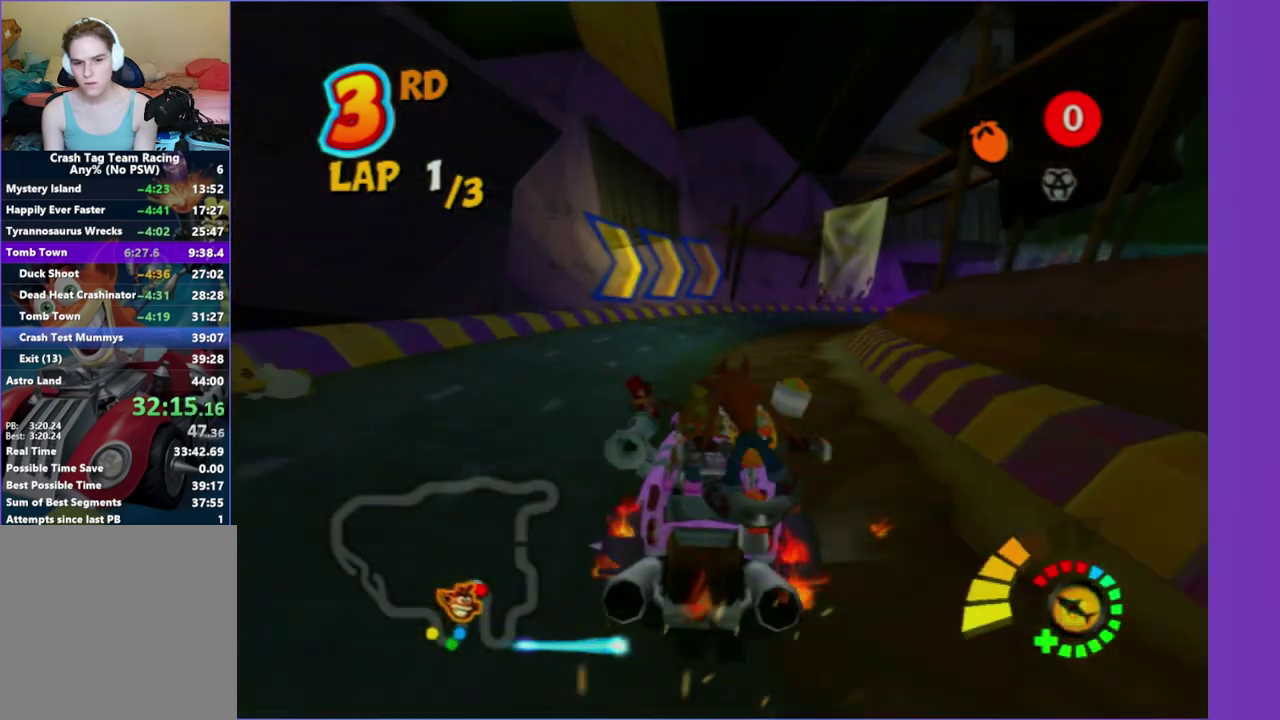
{"buttons": ["R2"], "left_stick": "right", "right_stick": "center", "events": [[150, "left_stick", "right"]]}
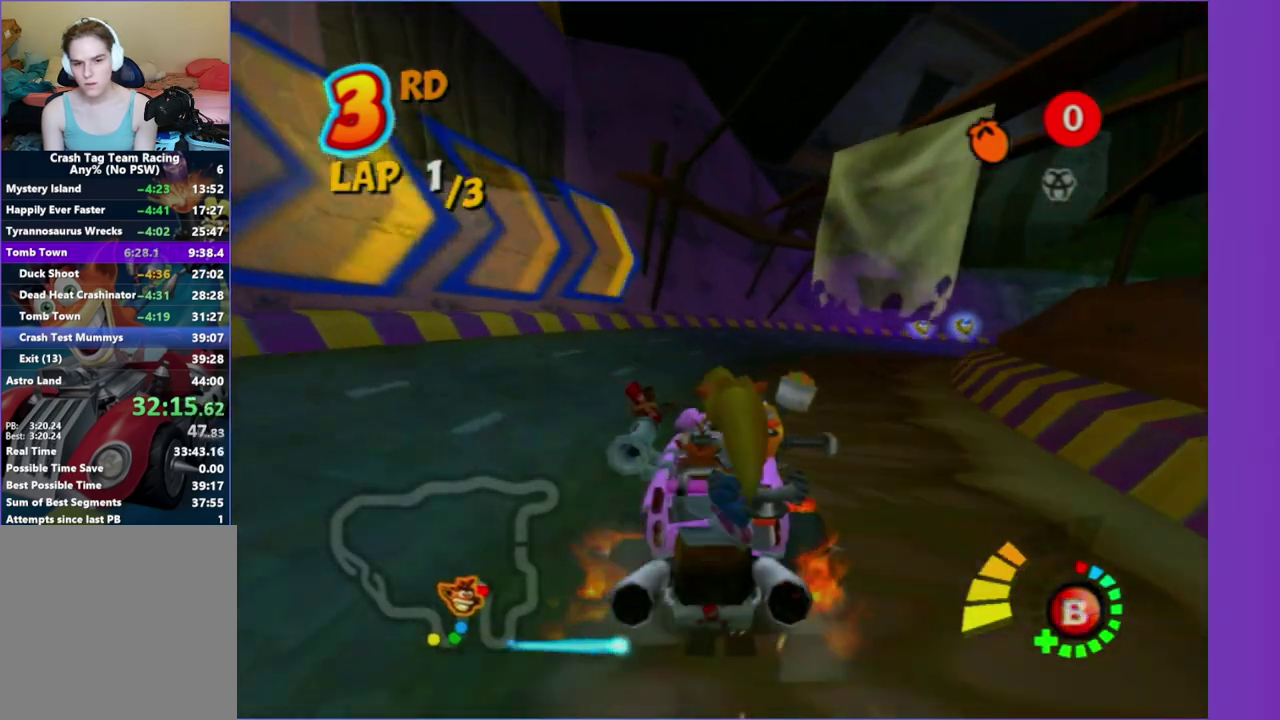
{"buttons": ["R2"], "left_stick": "right", "right_stick": "center", "events": []}
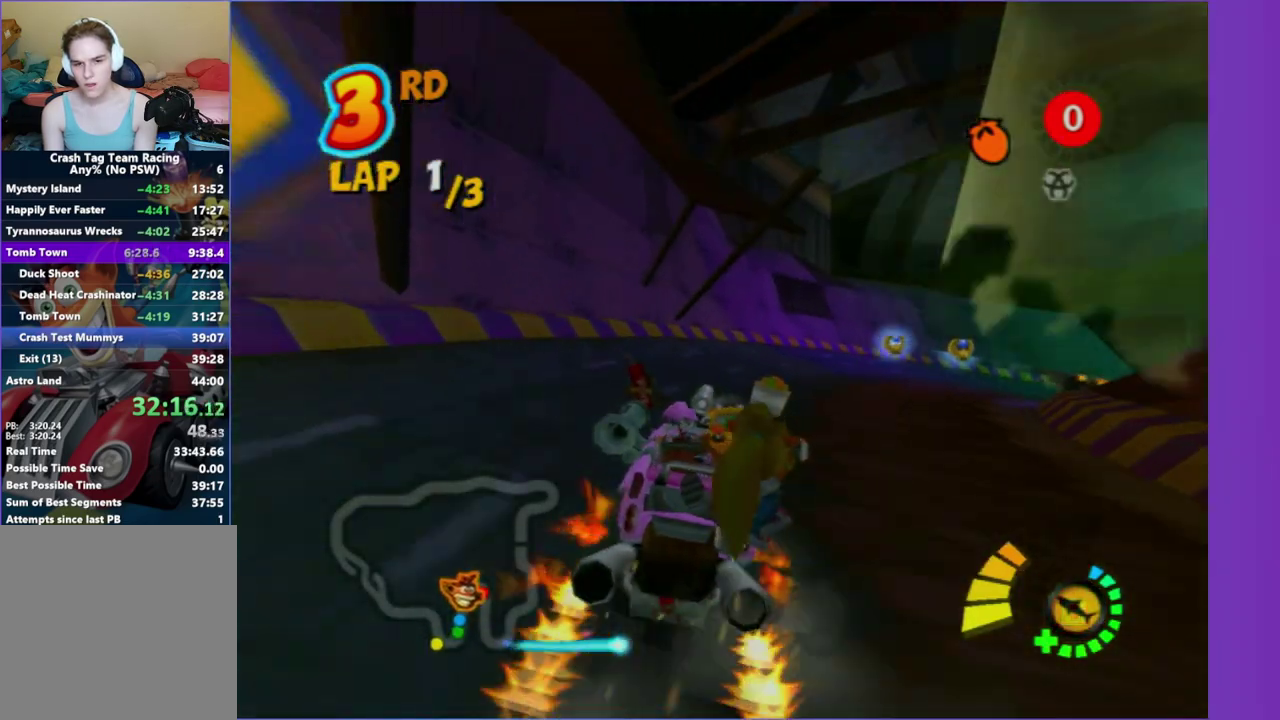
{"buttons": ["R2"], "left_stick": "right", "right_stick": "center", "events": []}
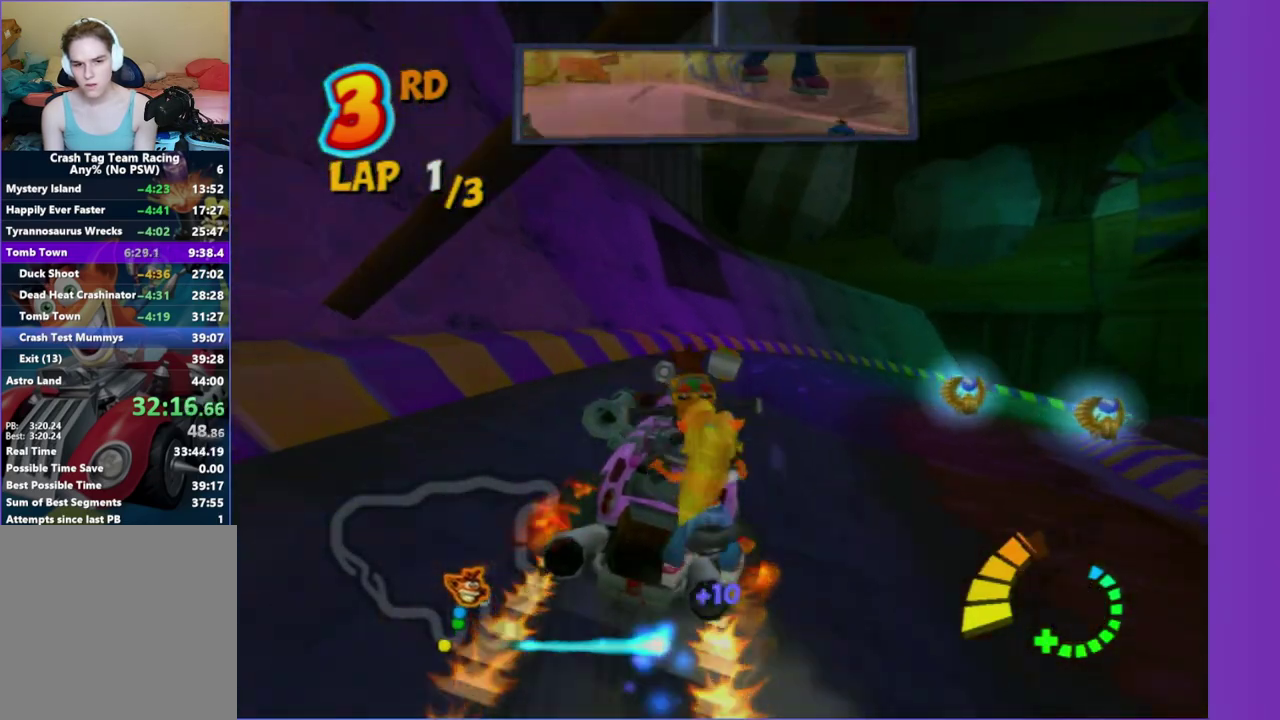
{"buttons": ["L2", "R2"], "left_stick": "right", "right_stick": "center", "events": [[367, "L2", "down"]]}
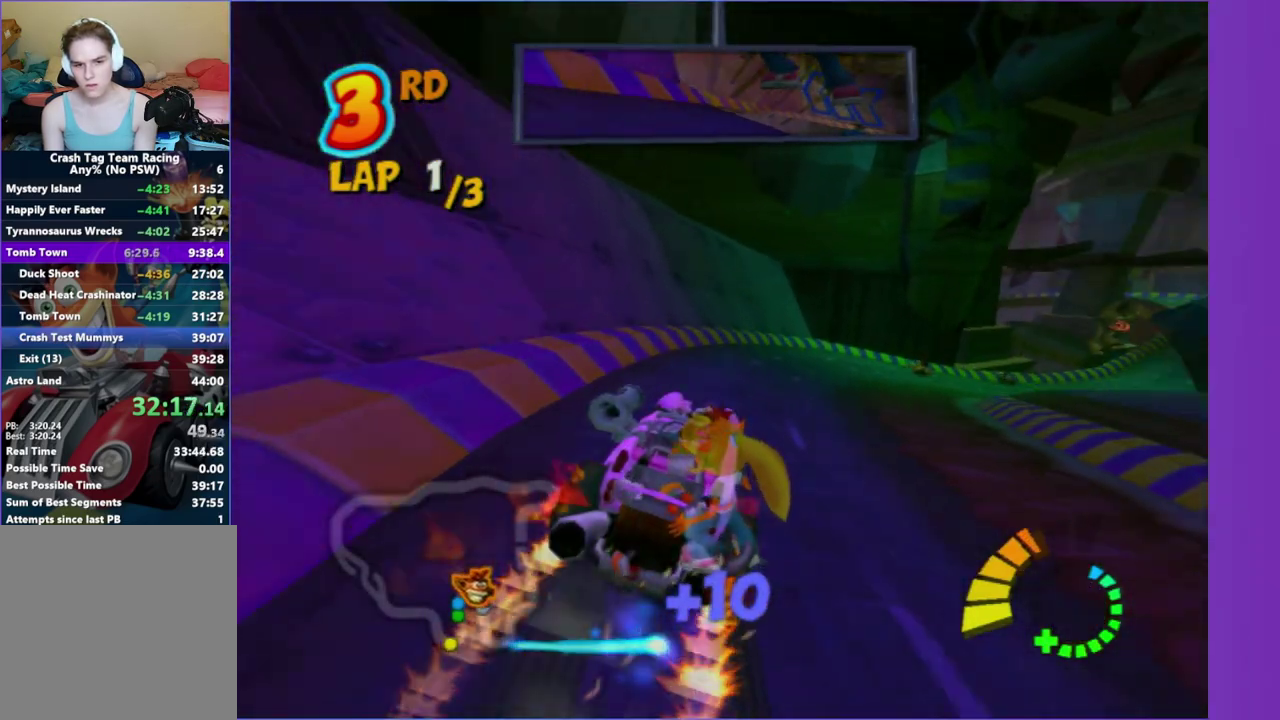
{"buttons": ["R2"], "left_stick": "center", "right_stick": "center", "events": [[33, "L2", "up"], [417, "left_stick", "center"]]}
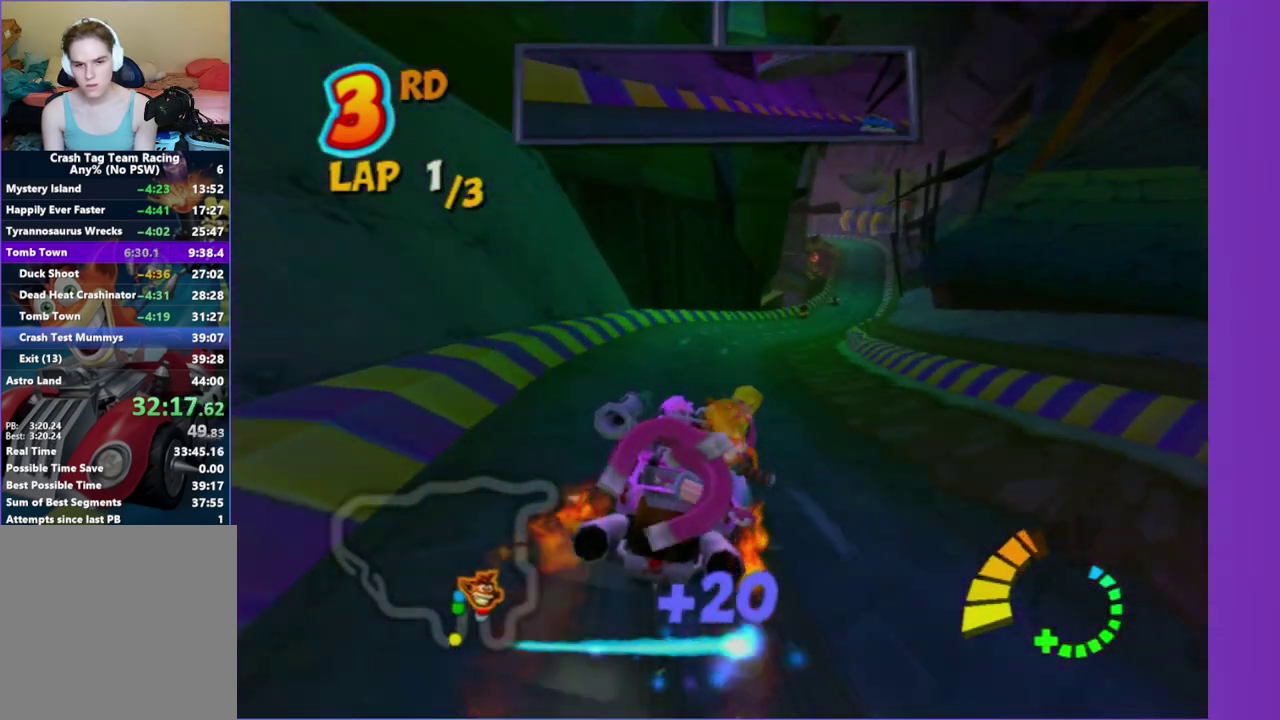
{"buttons": ["R2"], "left_stick": "right", "right_stick": "center", "events": [[117, "left_stick", "right"], [250, "left_stick", "center"], [433, "left_stick", "right"]]}
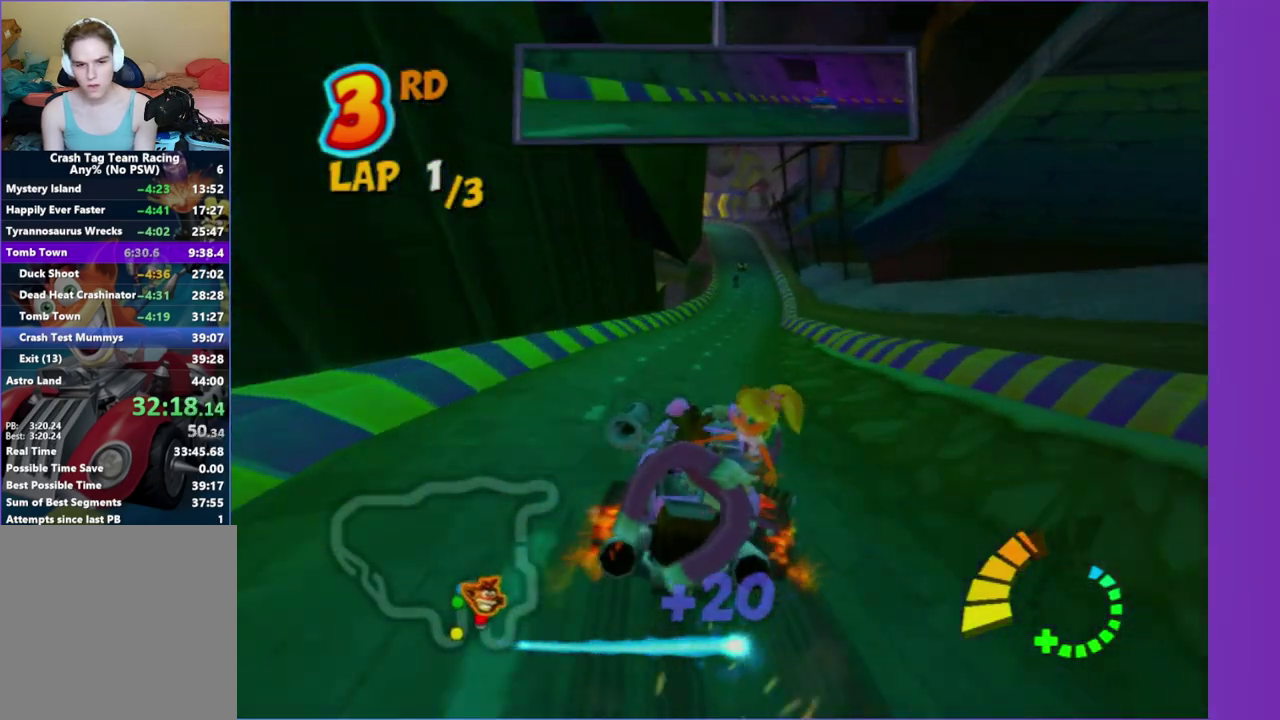
{"buttons": ["R2"], "left_stick": "center", "right_stick": "center", "events": [[117, "left_stick", "center"], [283, "left_stick", "left"], [333, "left_stick", "center"]]}
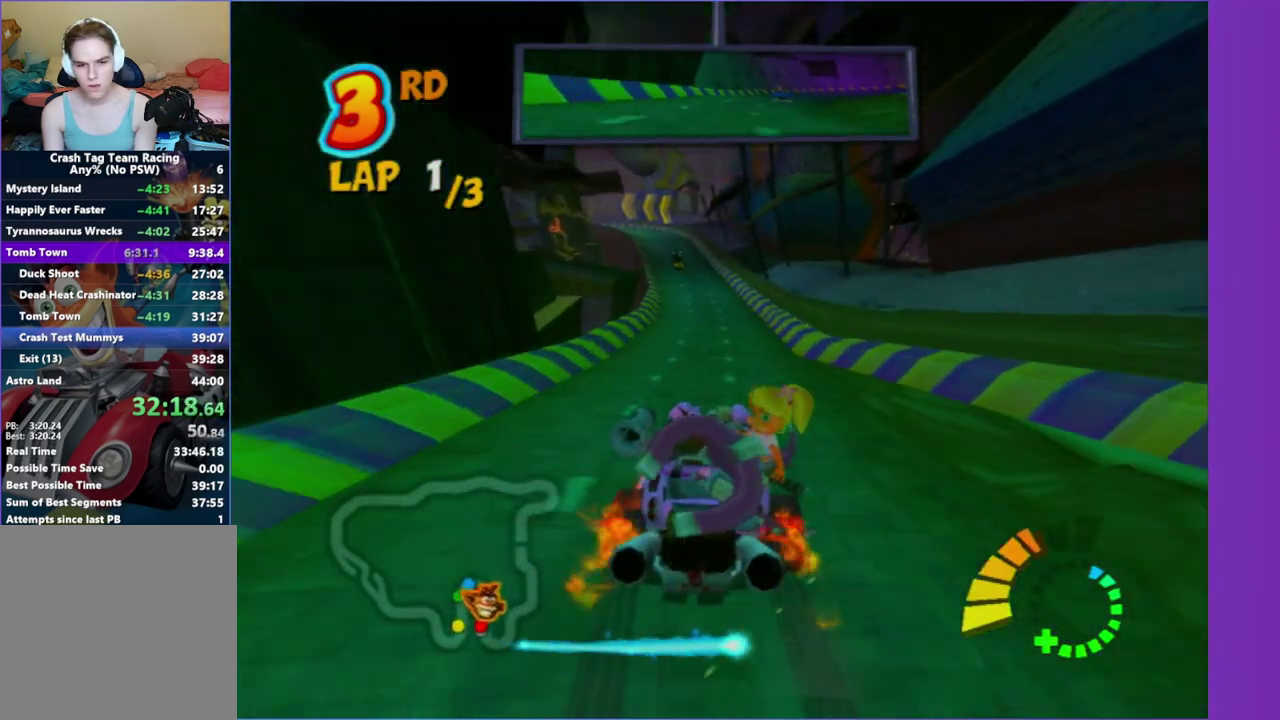
{"buttons": ["R2"], "left_stick": "center", "right_stick": "center", "events": [[33, "left_stick", "left"], [183, "left_stick", "center"], [433, "left_stick", "left"], [500, "left_stick", "center"]]}
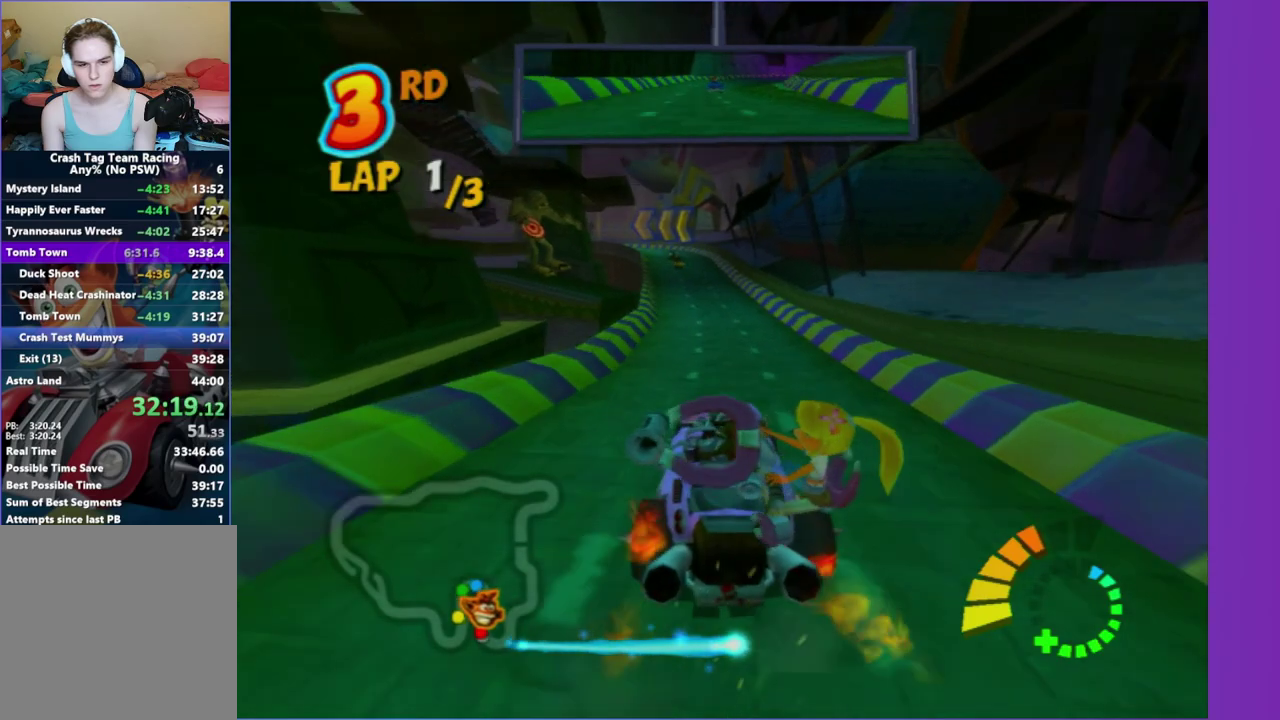
{"buttons": ["R2"], "left_stick": "center", "right_stick": "center", "events": []}